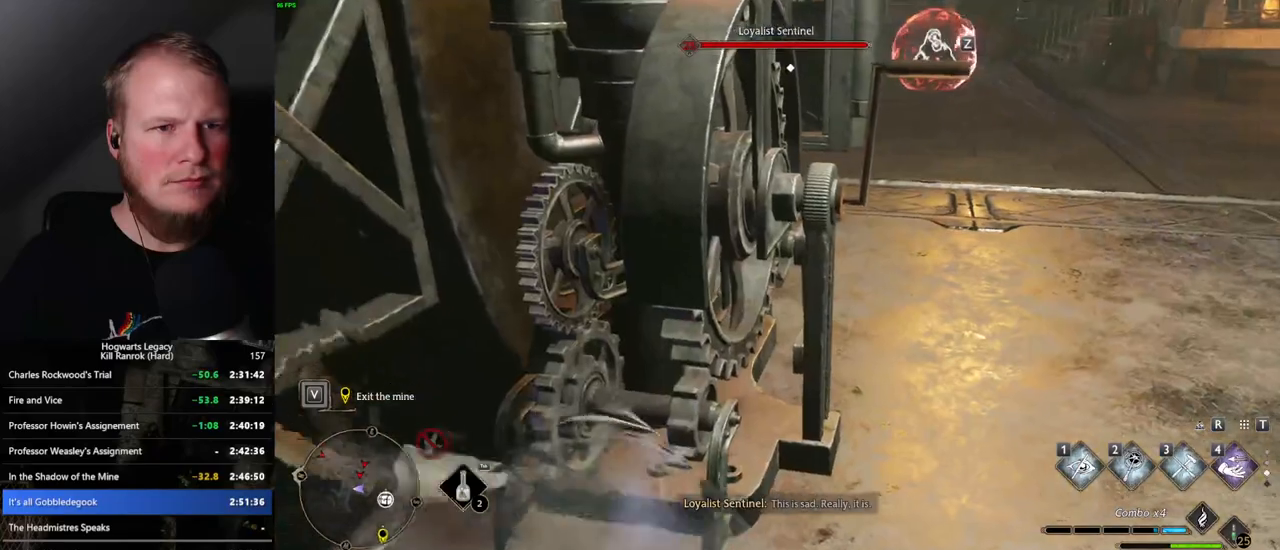
Gameplay with keyboard and mouse; each line is a JSON object with the keys and mouse buttons held at the frame after it. "events" lists presses ("down") and releases ("up") of ".", "/", "0", "1", "2", "3", "4", "5", "6", "7", "8", "9", "a", "alt_l", "alt_r", "b", "backslash", "backspace", "c", "caps_lock", "comma", "ctrl_l", "ctrl_r", "d", "e", "equals", "escape", "f", "f1", "f10", "f11", "f12", "f2", "f3", "f4", "f5", "f6", "f7", "f8", "f9", "g", "h", "i", "j", "k", "l", "lbracket", "m", "minus", "n", "o", "p", "q", "quote", "r", "rbracket", "return", "s", "semicolon", "shift_l", "shift_r", "space", "super", "t", "tab", "tilde", "u", "v", "w", "x", "y", "z", "mouse_left", "mouse_wheel", "mouse_right", "mouse_mb4" and "mouse_mb5" between this image and that frame as [ms after this image, input, new state], when the widget could be followed in between. "mouse_left", "mouse_wheel", "mouse_right", "mouse_mb4", "mouse_mb5" = the "left", "wheel", "right", "mb4", "mb5" buttons of the "mouse" list. No other keys are recorded. "wheel" means that the mouse wheel is clicked or scrolled. Mouse movement is not recorded.
{"keys": ["w"], "mouse": [], "events": [[350, "a", "up"]]}
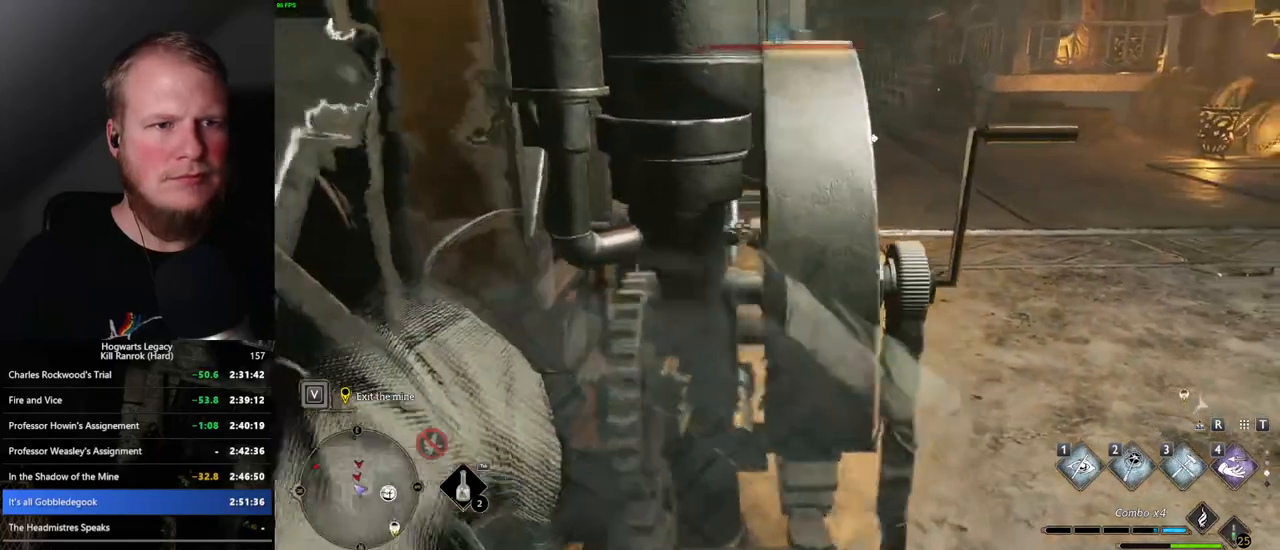
{"keys": ["s"], "mouse": [], "events": [[50, "w", "up"], [300, "s", "down"]]}
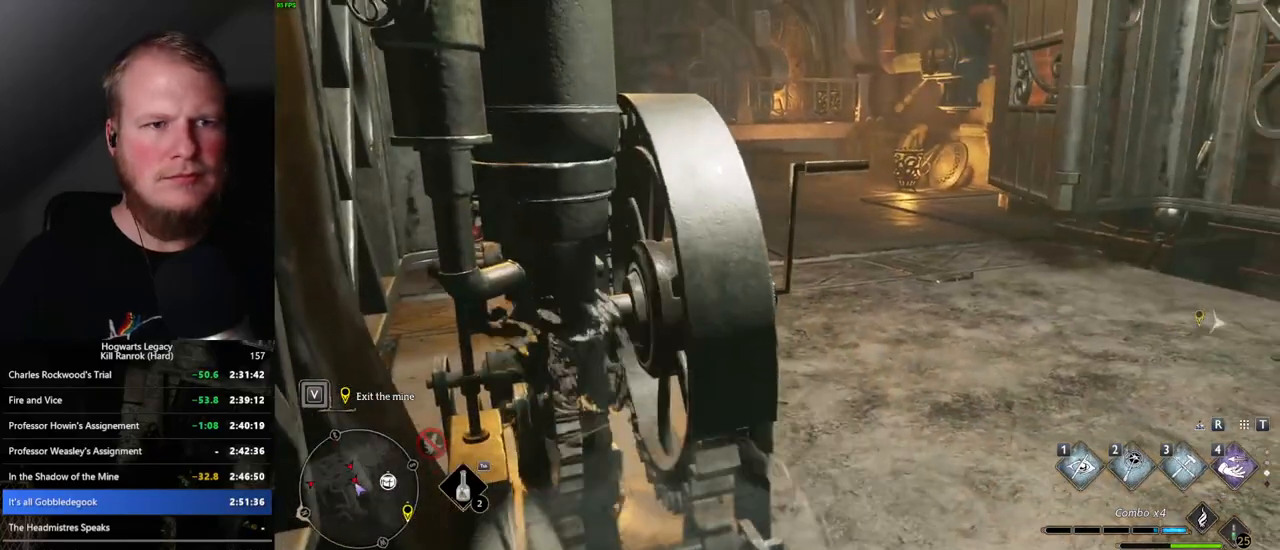
{"keys": [], "mouse": [], "events": [[217, "d", "down"], [317, "d", "up"], [417, "s", "up"]]}
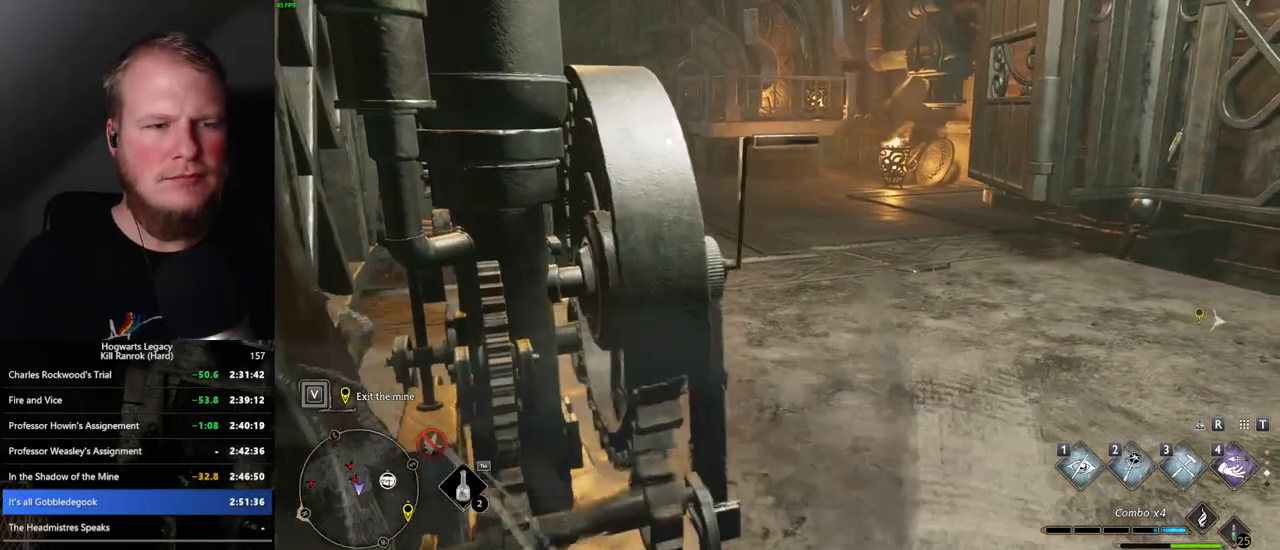
{"keys": [], "mouse": [], "events": [[34, "f", "down"], [117, "f", "up"]]}
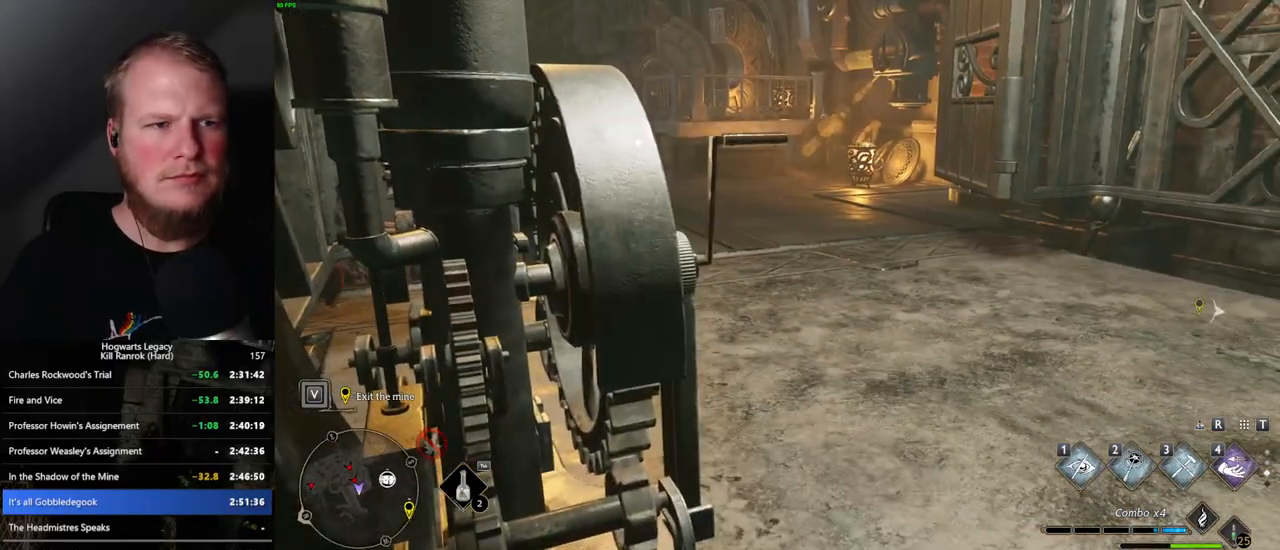
{"keys": ["a", "w"], "mouse": [], "events": [[34, "a", "down"], [67, "w", "down"]]}
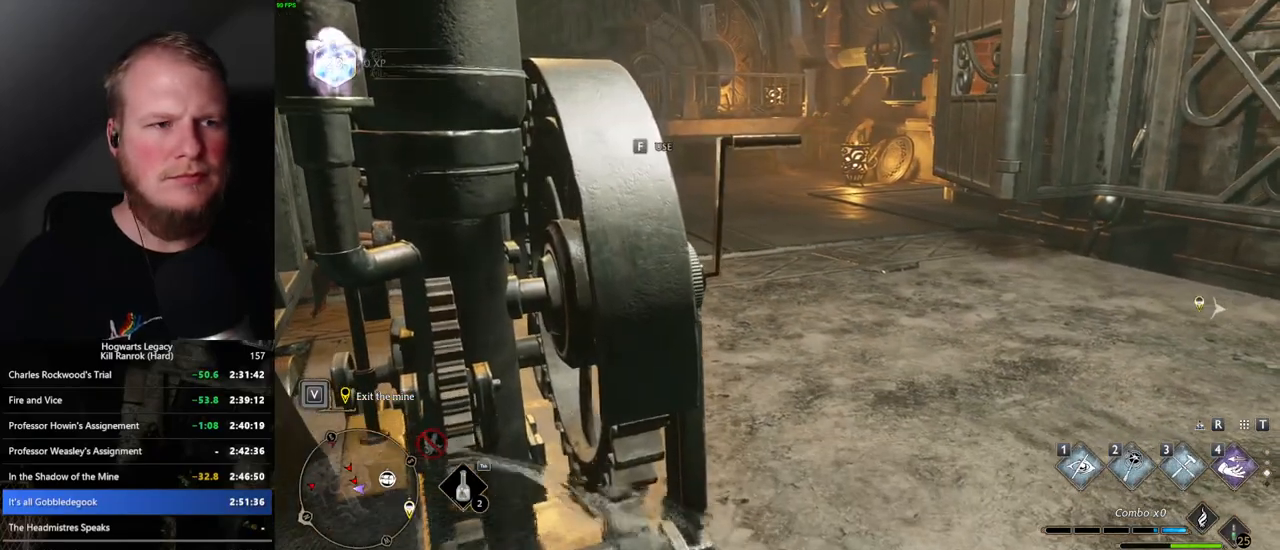
{"keys": [], "mouse": [], "events": [[17, "a", "up"], [134, "w", "up"], [234, "f", "down"], [317, "f", "up"]]}
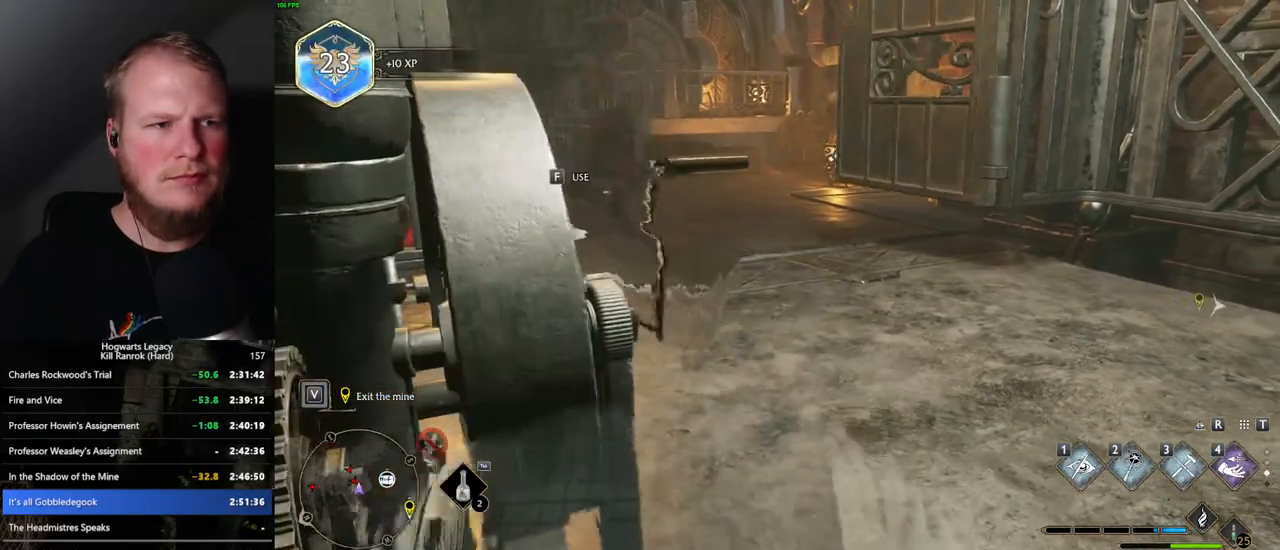
{"keys": ["d", "w"], "mouse": [], "events": [[67, "d", "down"], [167, "w", "down"]]}
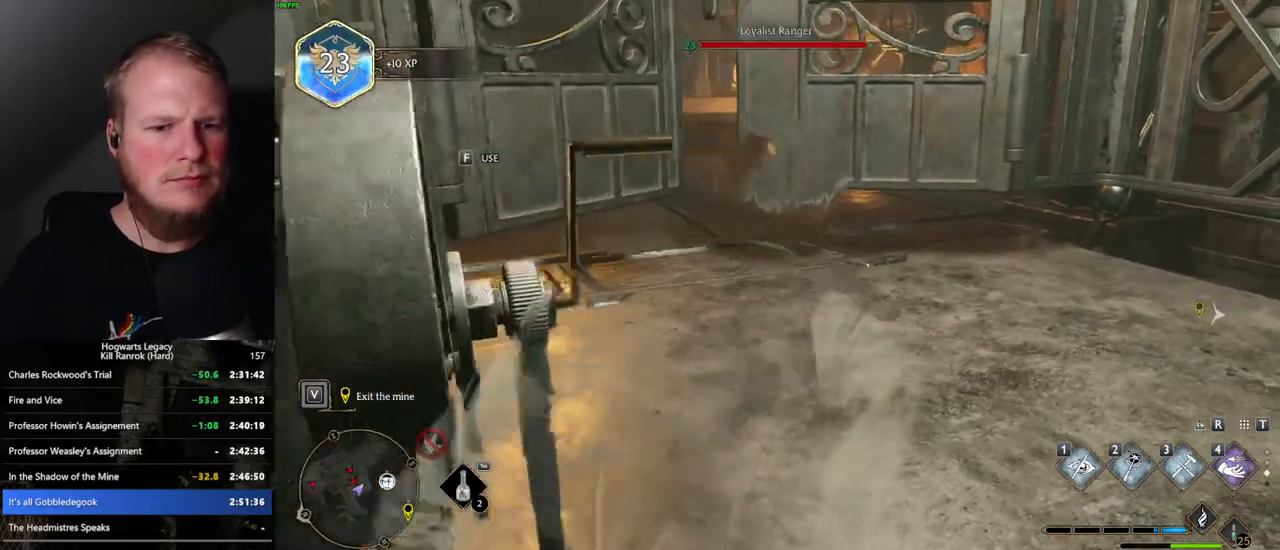
{"keys": ["w"], "mouse": [], "events": [[200, "1", "down"], [300, "1", "up"], [467, "d", "up"]]}
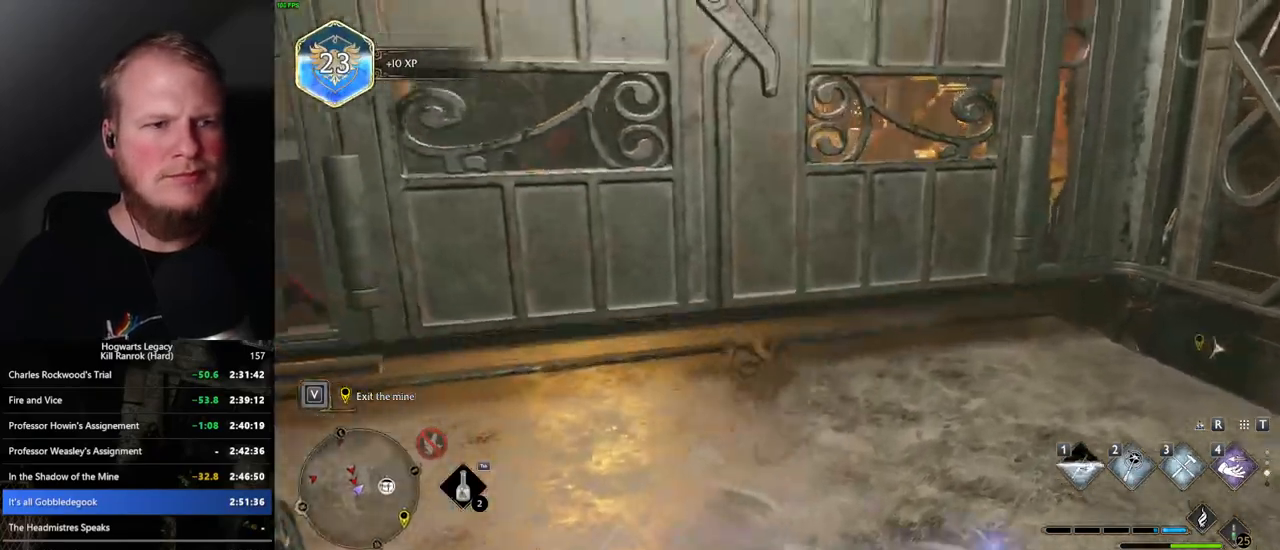
{"keys": [], "mouse": [], "events": [[50, "w", "up"]]}
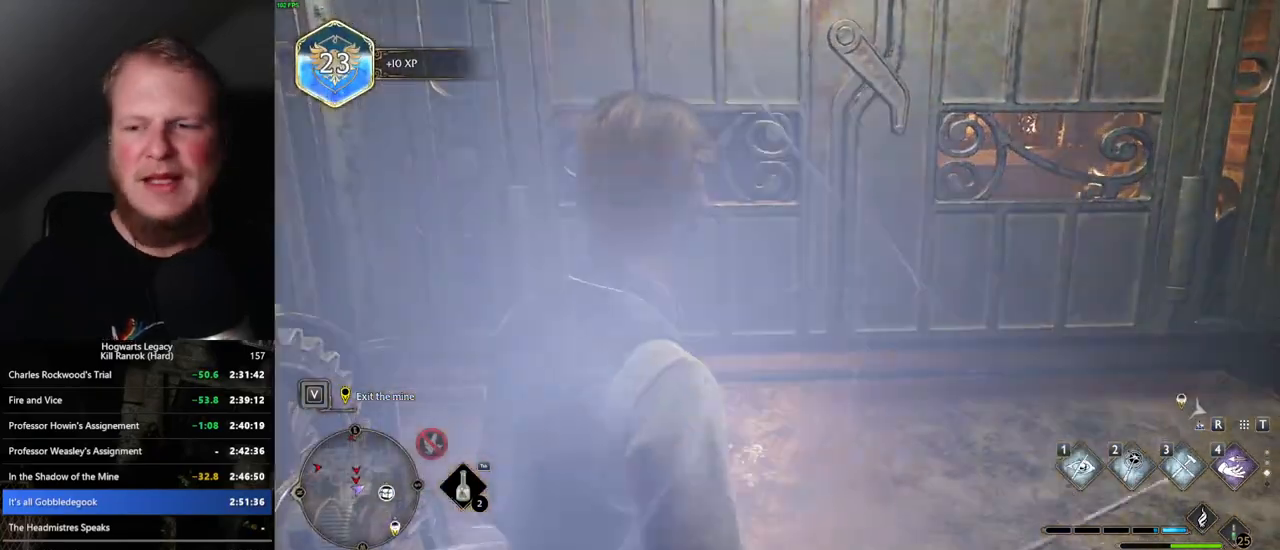
{"keys": [], "mouse": [], "events": []}
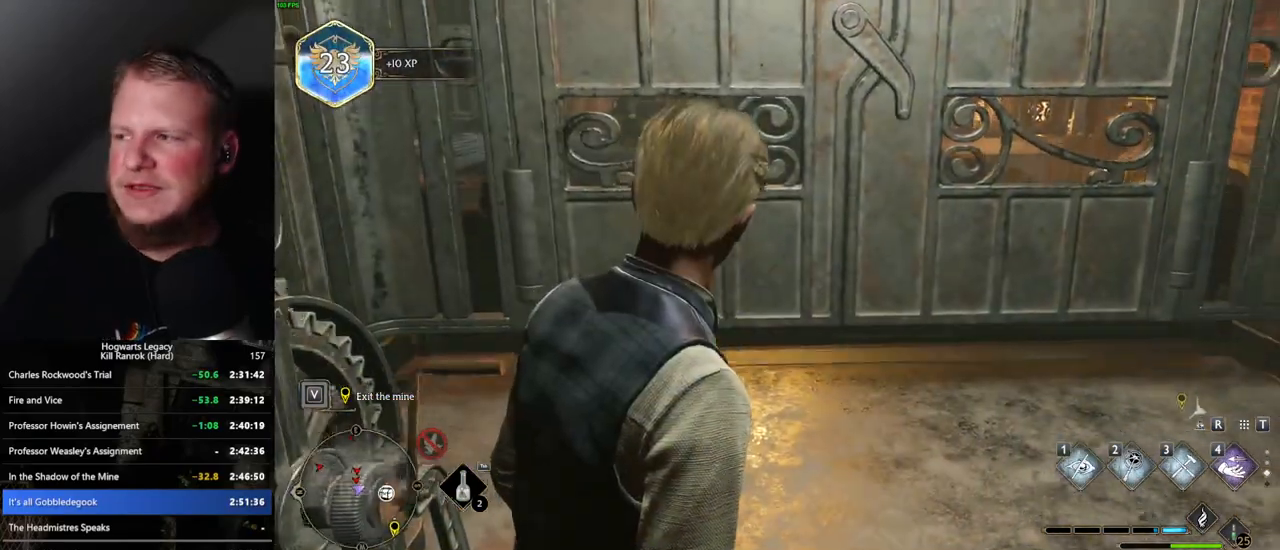
{"keys": ["d", "w"], "mouse": [], "events": [[317, "d", "down"], [350, "w", "down"]]}
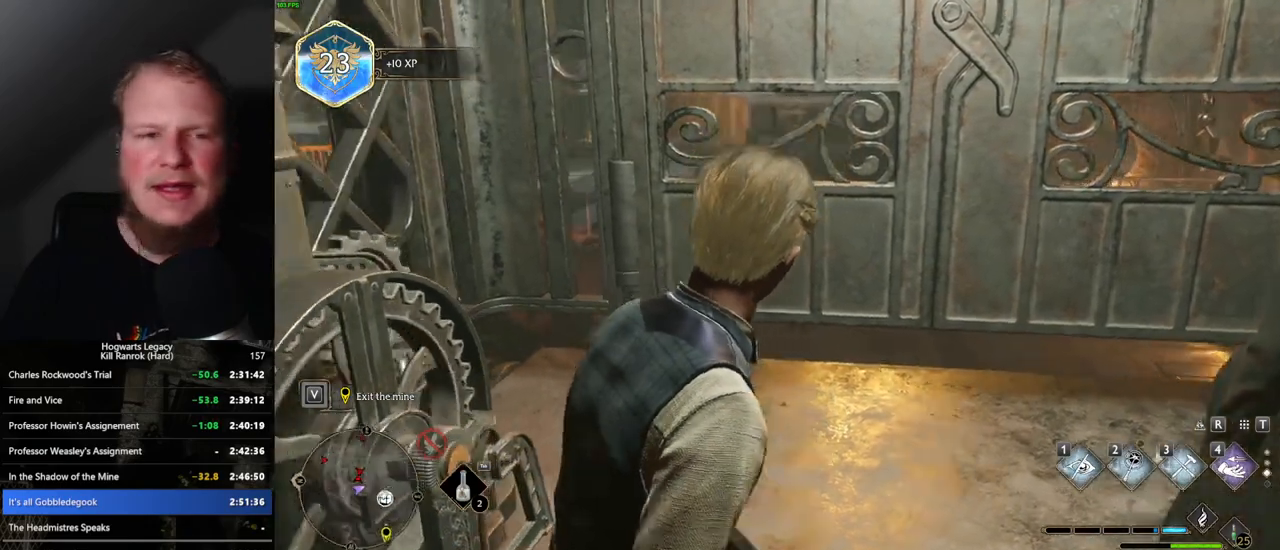
{"keys": ["w"], "mouse": [], "events": [[267, "d", "up"]]}
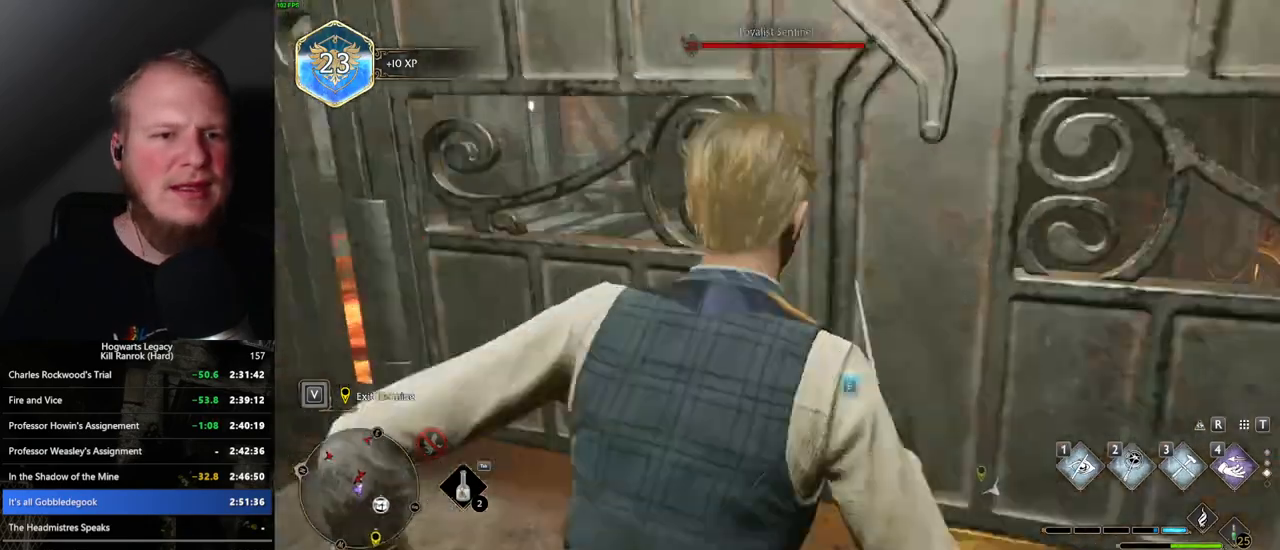
{"keys": [], "mouse": [], "events": [[17, "w", "up"]]}
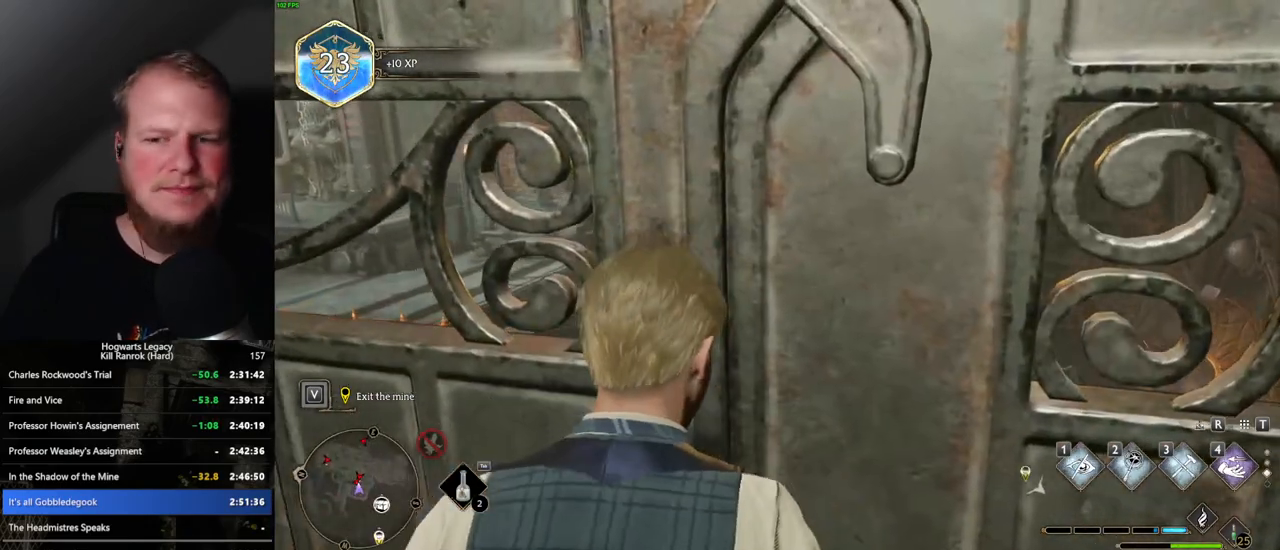
{"keys": [], "mouse": [], "events": []}
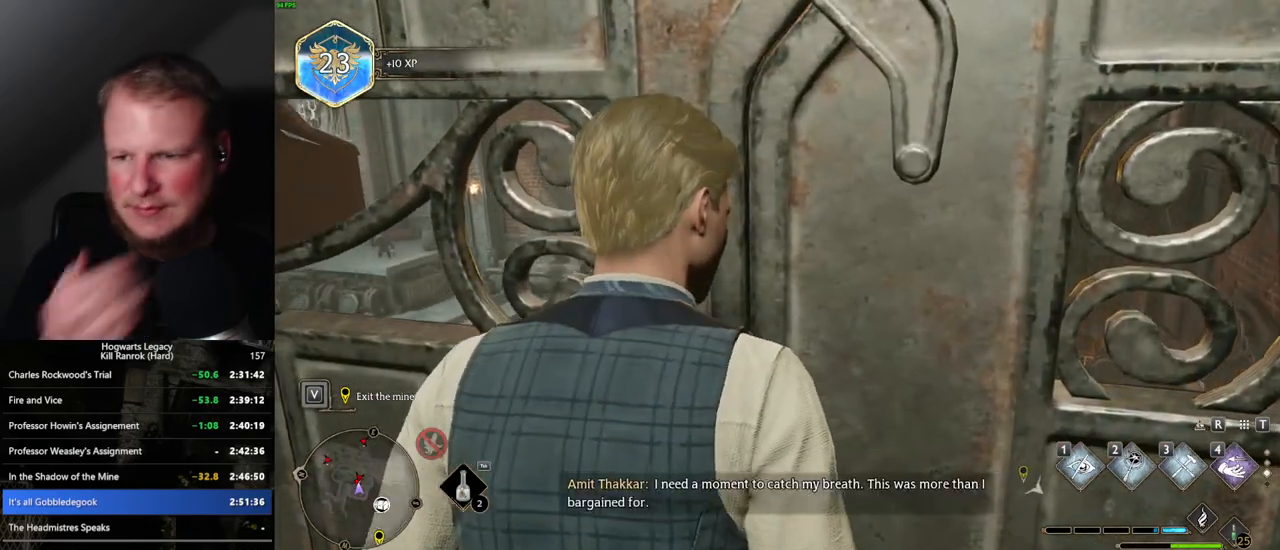
{"keys": [], "mouse": [], "events": []}
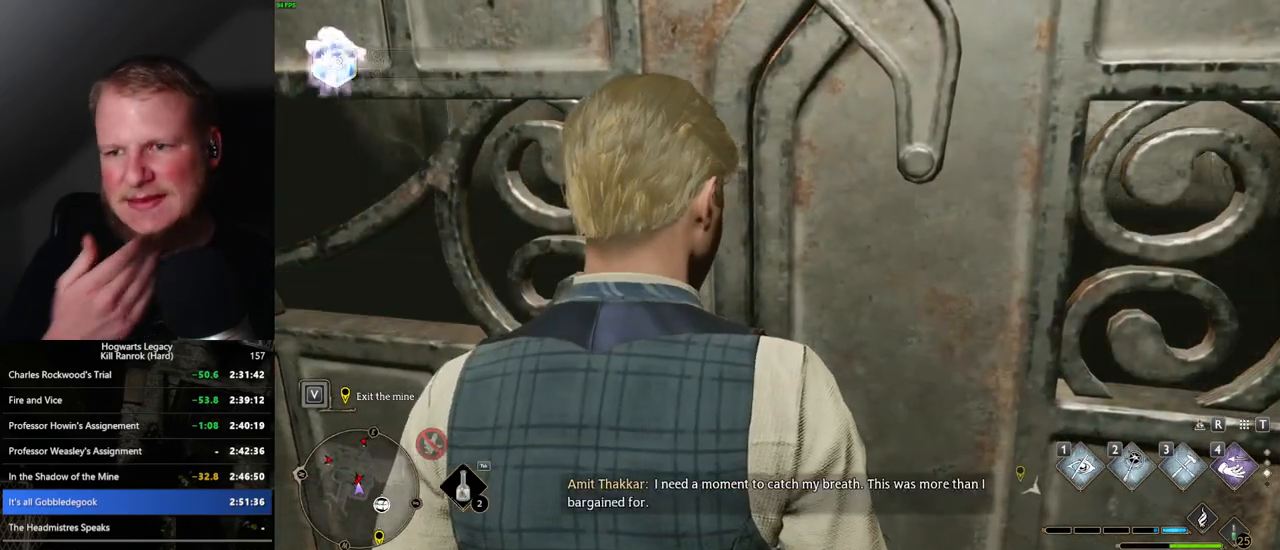
{"keys": [], "mouse": [], "events": []}
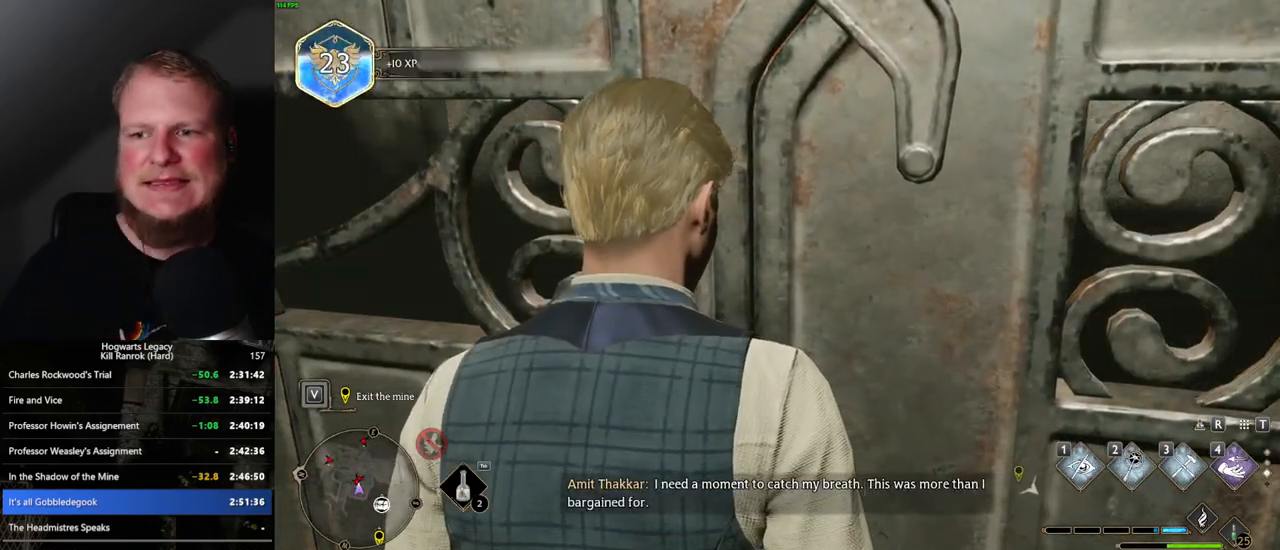
{"keys": [], "mouse": [], "events": []}
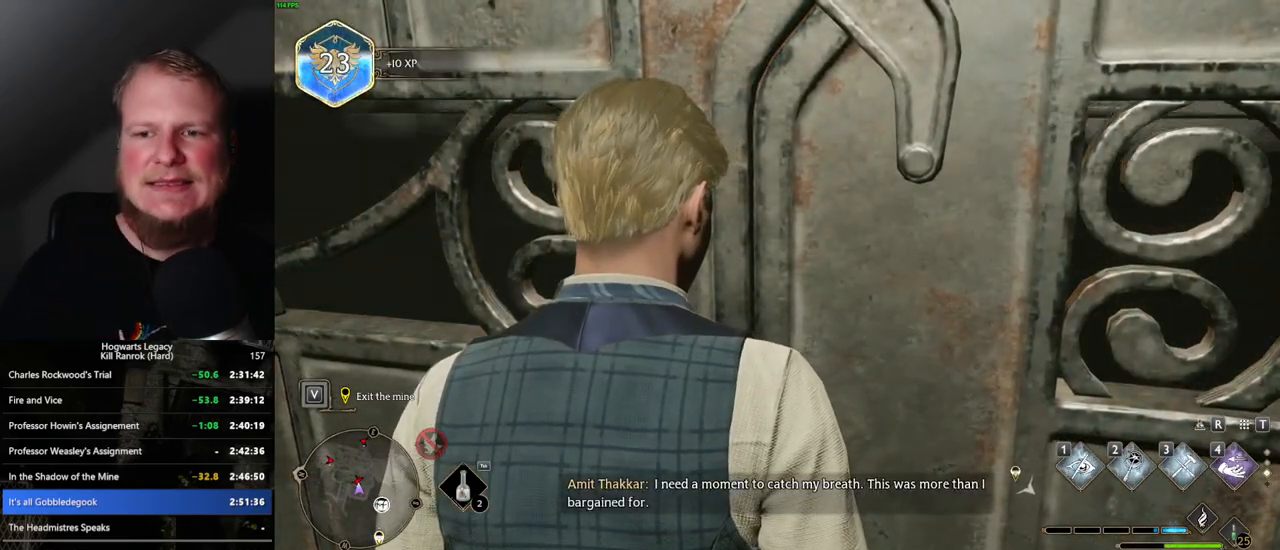
{"keys": [], "mouse": [], "events": []}
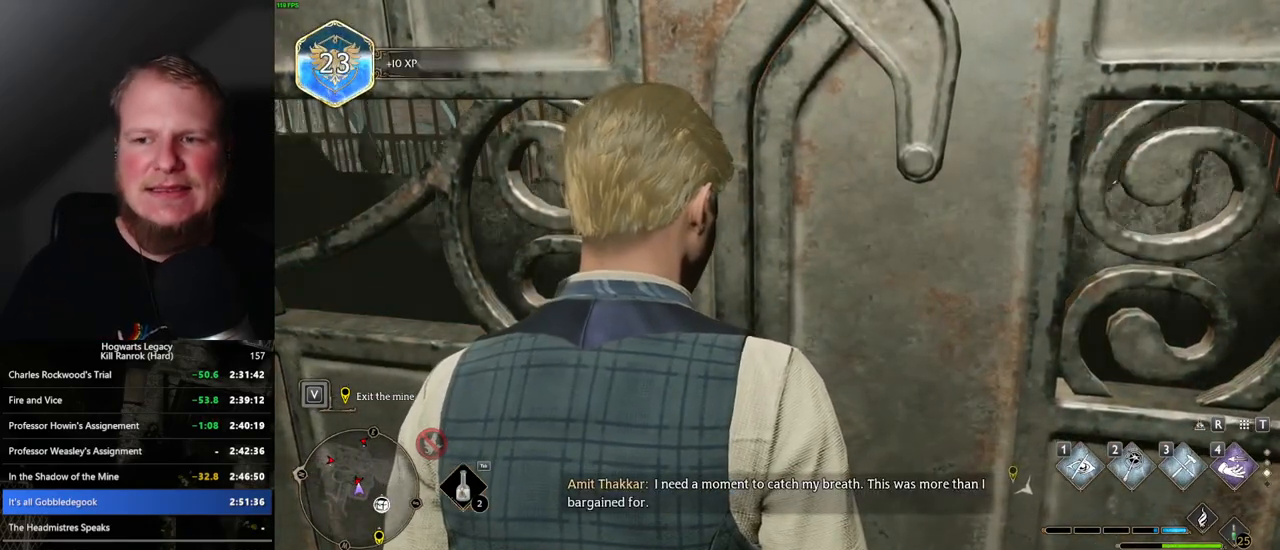
{"keys": ["w"], "mouse": [], "events": [[284, "w", "down"]]}
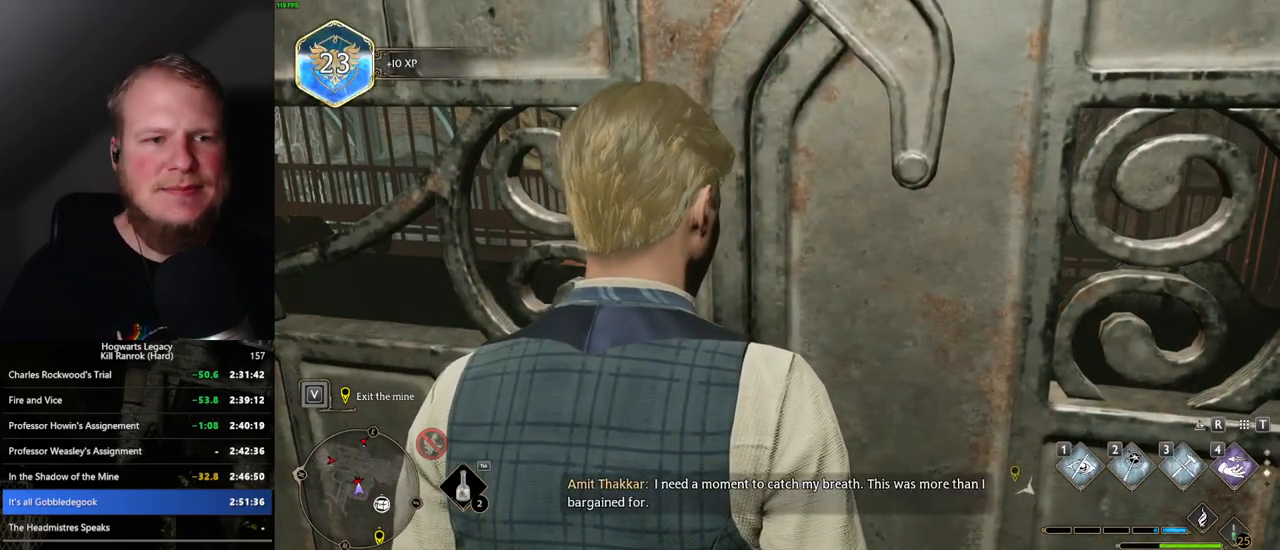
{"keys": ["w"], "mouse": [], "events": []}
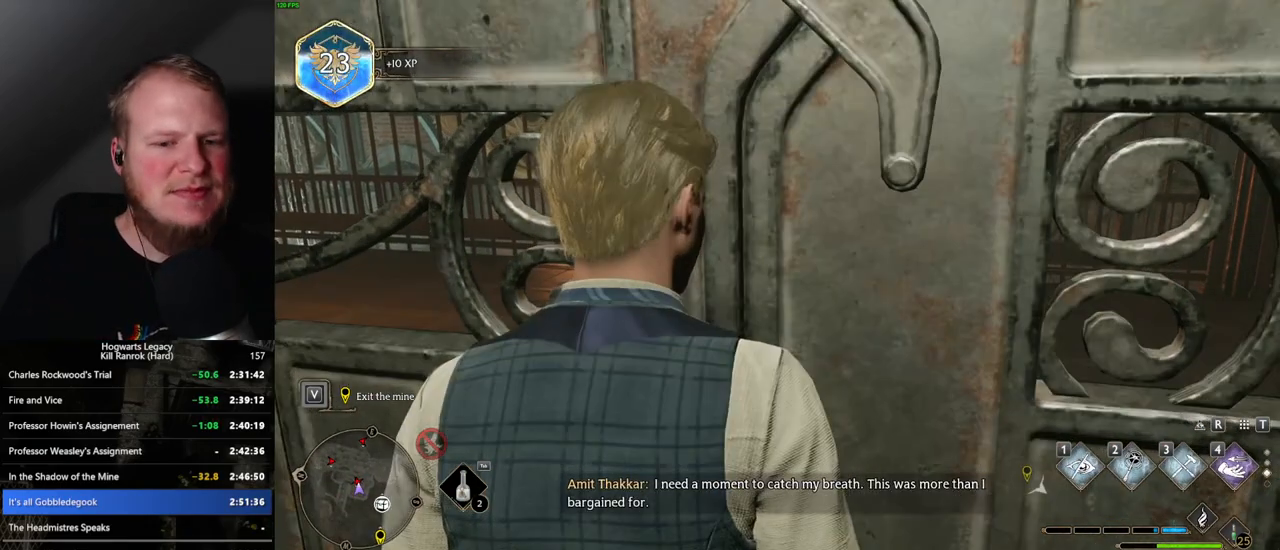
{"keys": ["w"], "mouse": [], "events": [[367, "shift_l", "down"], [467, "shift_l", "up"]]}
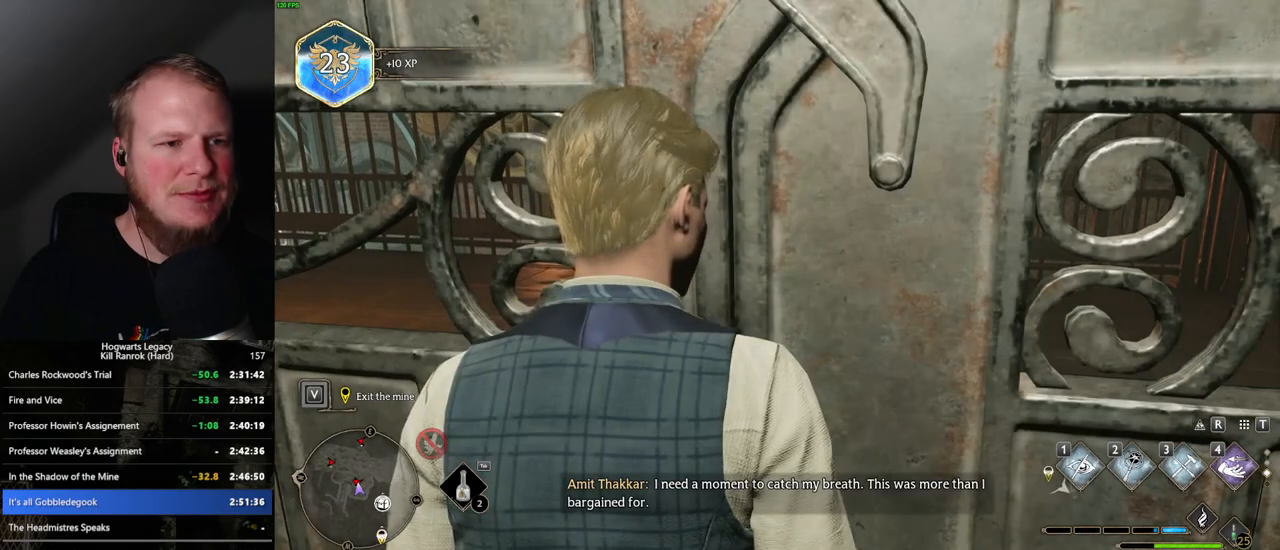
{"keys": ["w"], "mouse": [], "events": [[267, "d", "down"], [400, "d", "up"]]}
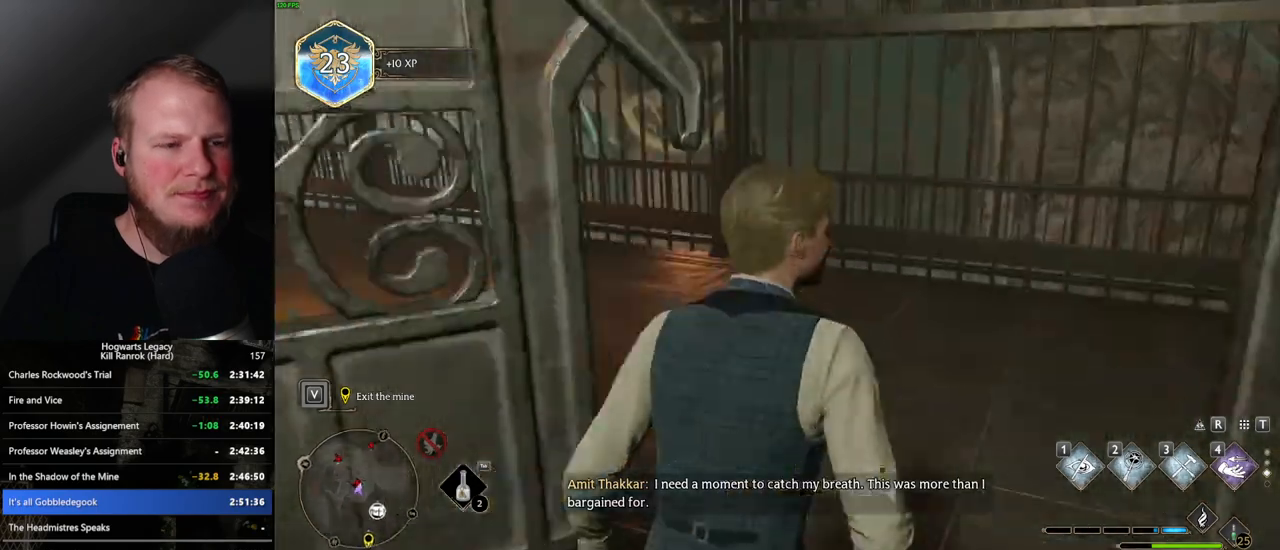
{"keys": ["space", "w"], "mouse": [], "events": [[17, "space", "down"]]}
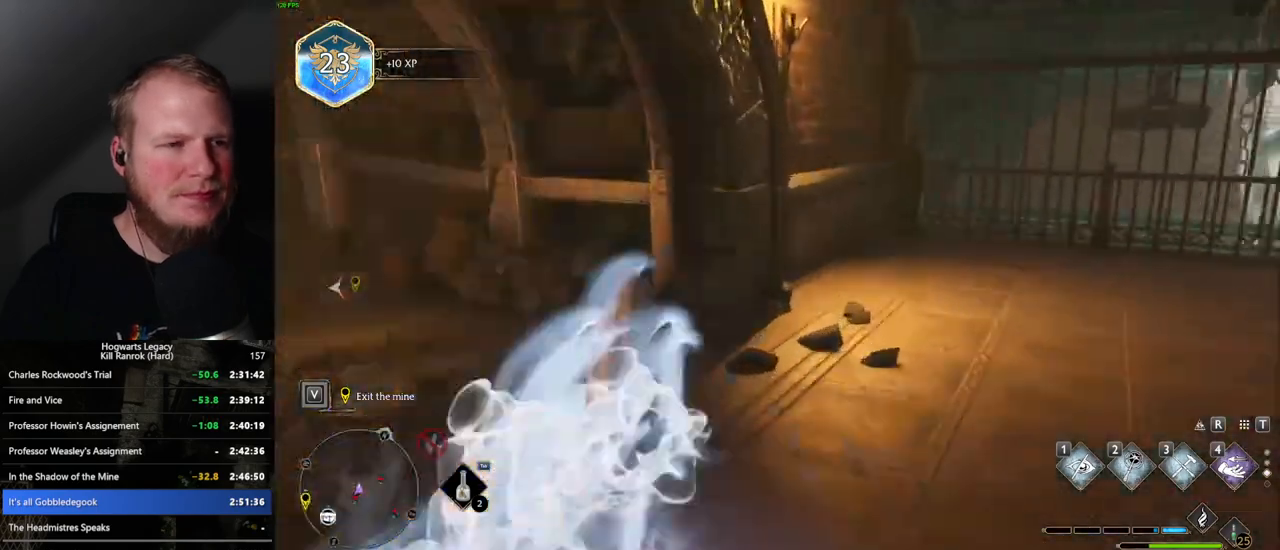
{"keys": ["space", "w"], "mouse": [], "events": [[84, "space", "up"], [484, "space", "down"]]}
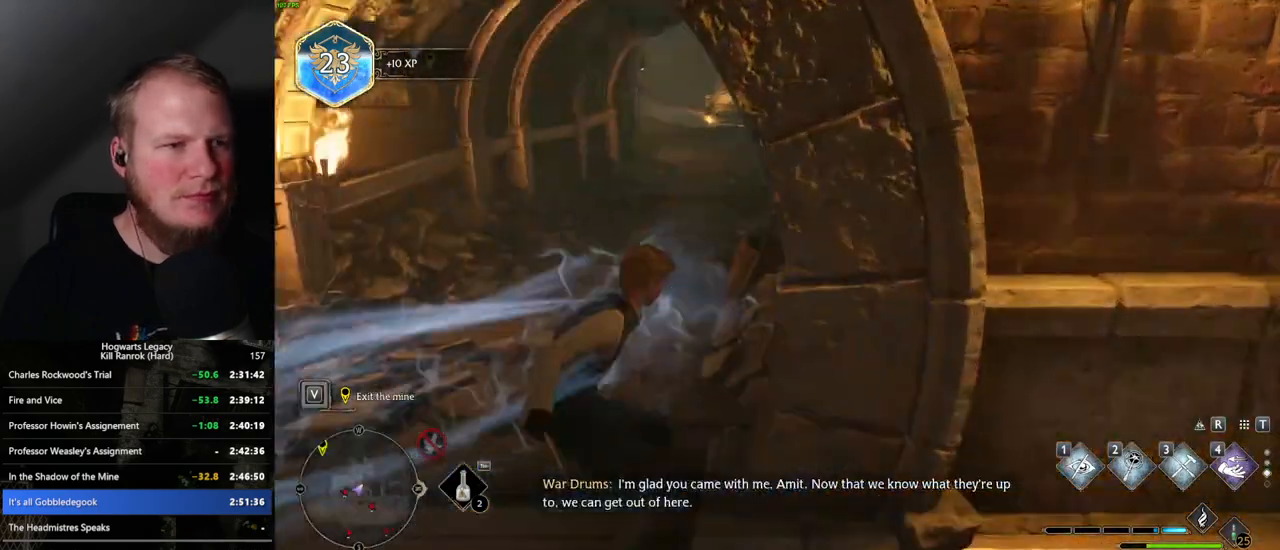
{"keys": ["space", "w"], "mouse": [], "events": []}
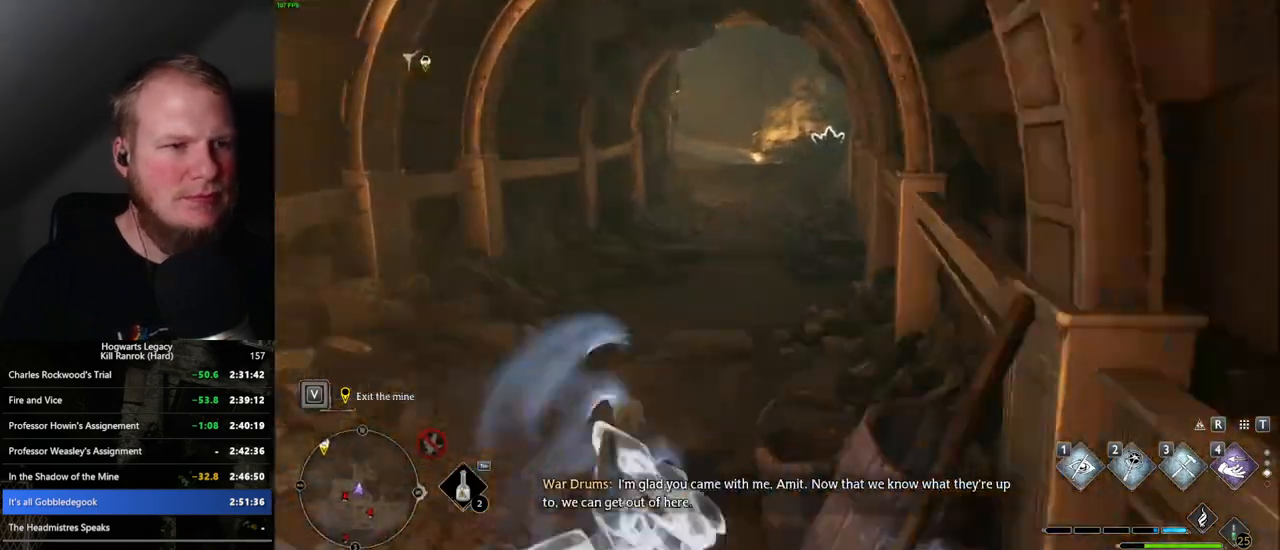
{"keys": ["w"], "mouse": [], "events": [[217, "space", "up"]]}
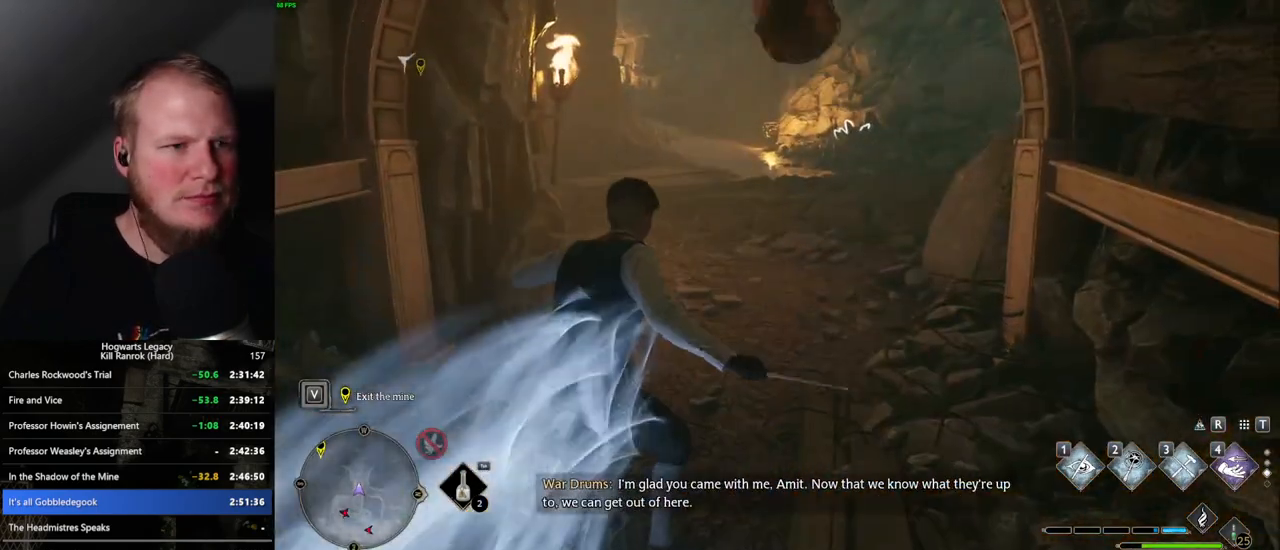
{"keys": ["space", "w"], "mouse": [], "events": [[84, "space", "down"]]}
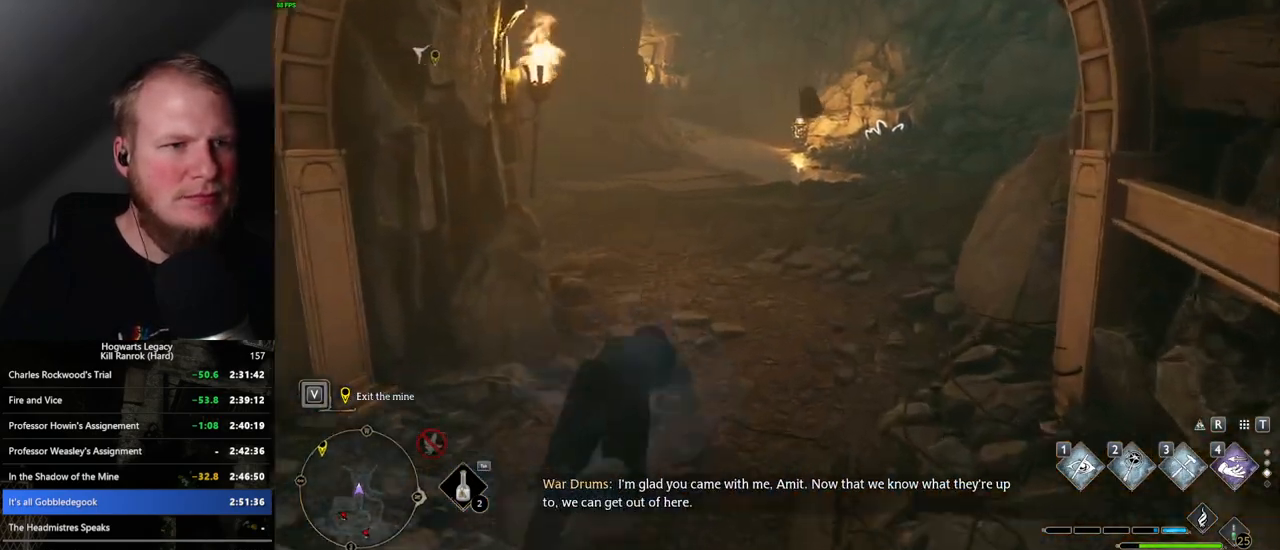
{"keys": ["w"], "mouse": [], "events": [[384, "space", "up"]]}